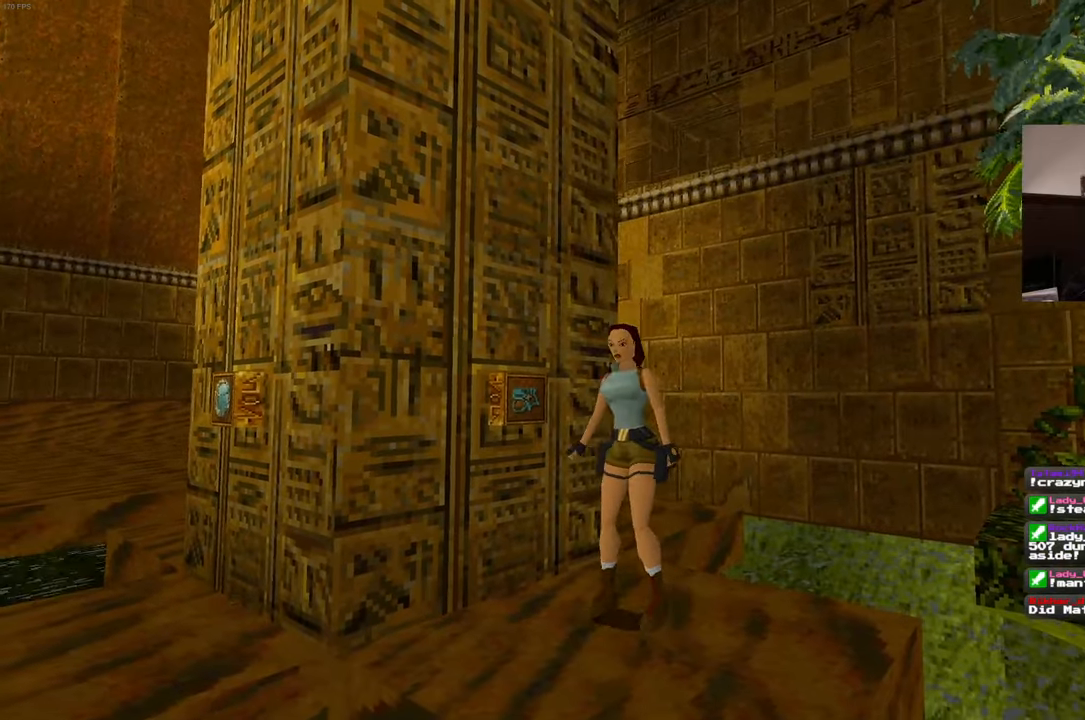
Gameplay with a controller (PlayStation layout); each line is a JSON object with the inputs held at the frame after it. "events" lists button and stick changes between this image and that frame as [ms after this image, input, new state], when the widget could be followed in between. Not read: HOME L3 R3 START.
{"buttons": ["R1"], "left_stick": "down-right", "right_stick": "center"}
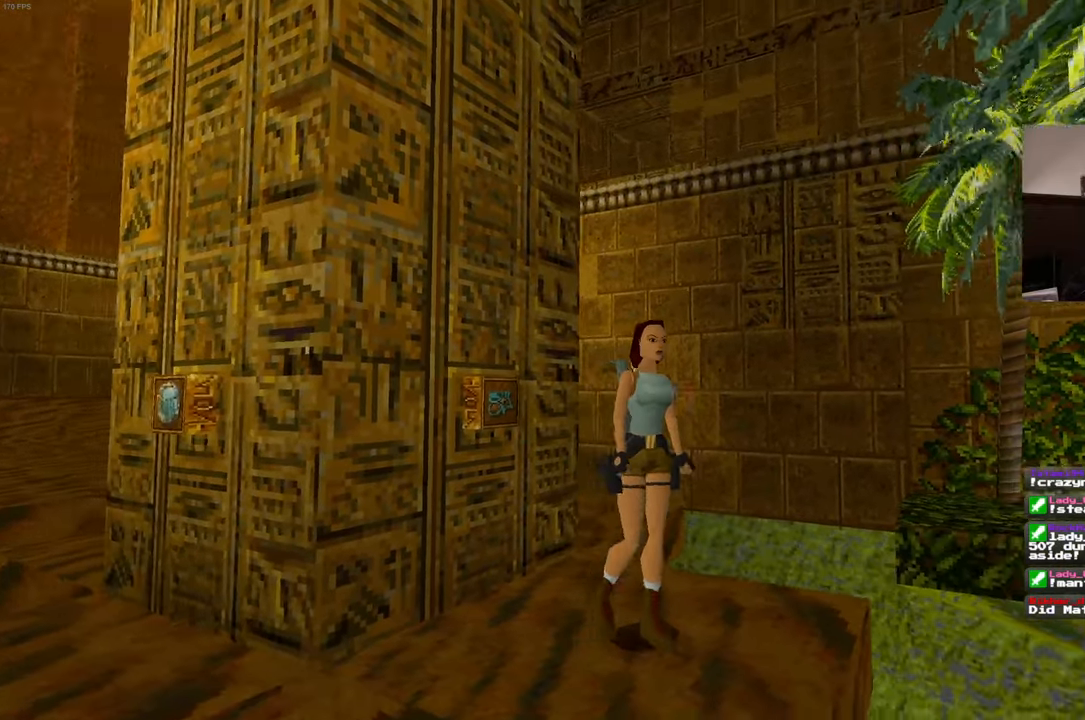
{"buttons": ["R1"], "left_stick": "down", "right_stick": "center"}
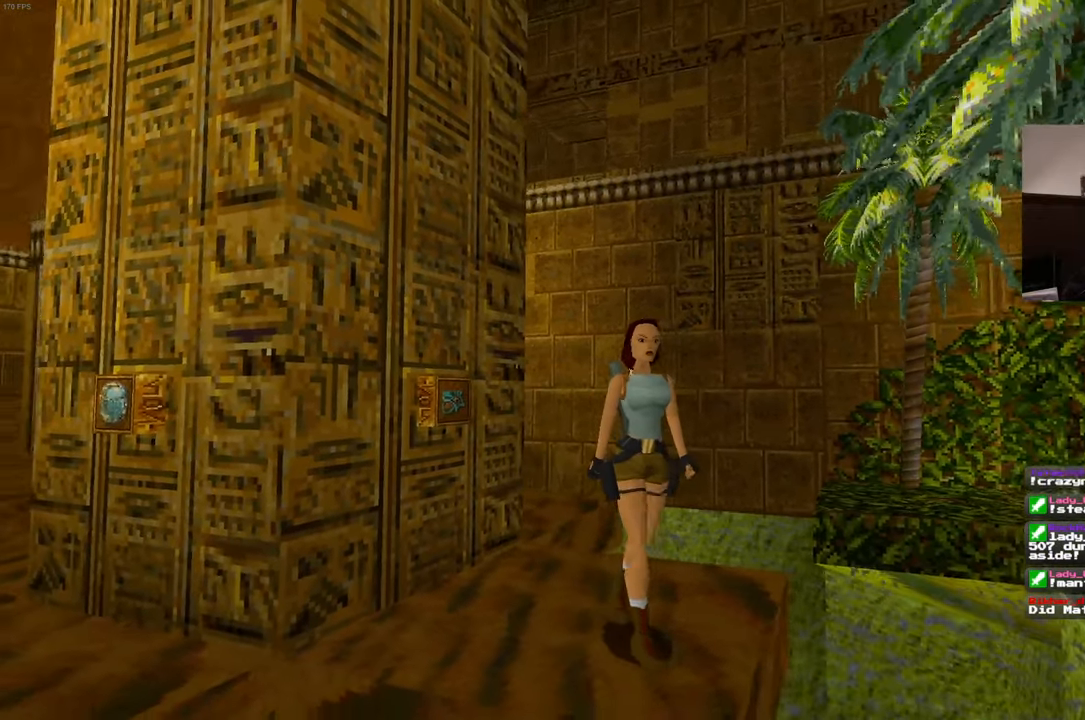
{"buttons": [], "left_stick": "center", "right_stick": "center", "events": [[150, "left_stick", "center"], [200, "right_stick", "down-left"], [333, "right_stick", "center"], [467, "R1", "up"]]}
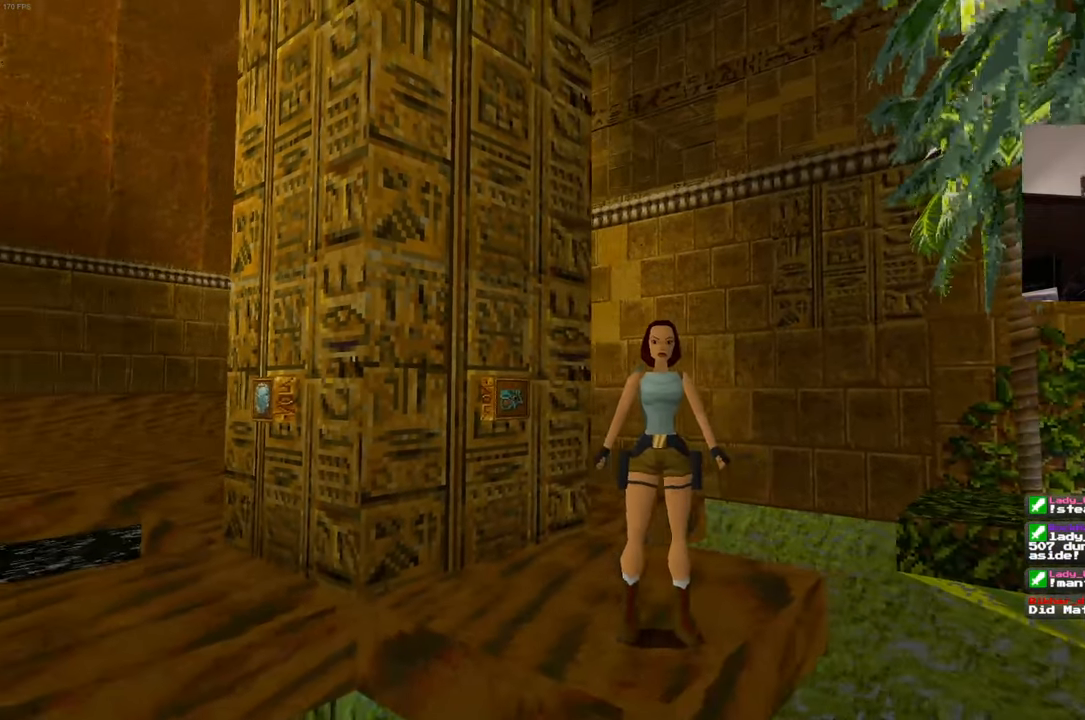
{"buttons": ["SQUARE"], "left_stick": "center", "right_stick": "center", "events": [[500, "SQUARE", "down"]]}
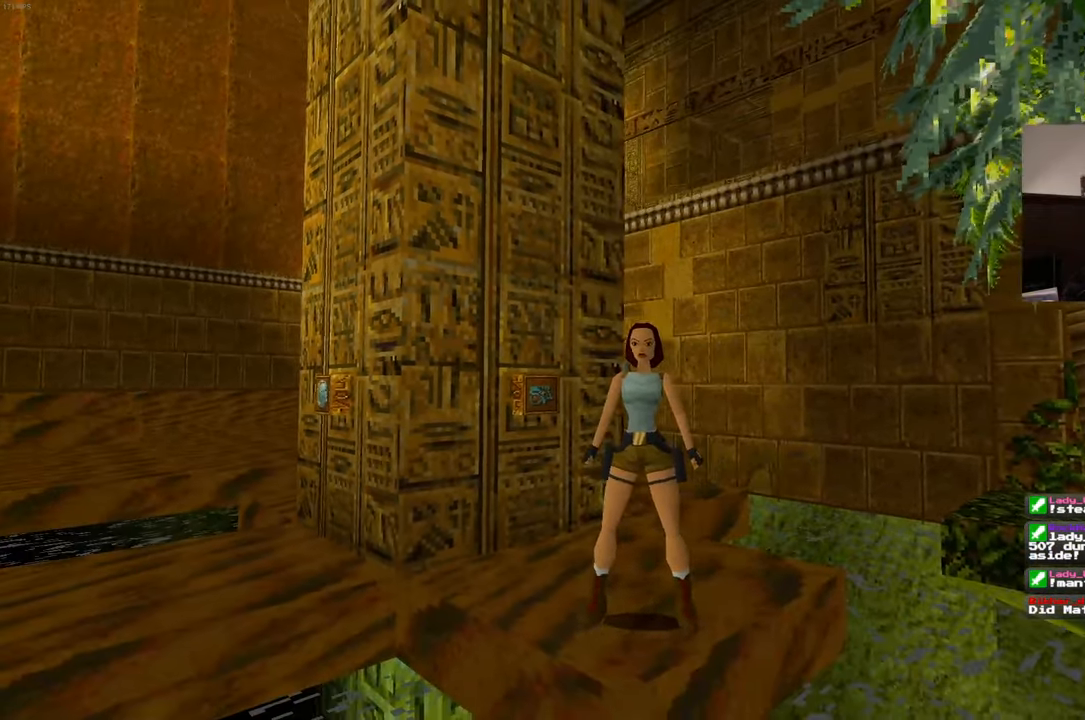
{"buttons": [], "left_stick": "up-right", "right_stick": "center"}
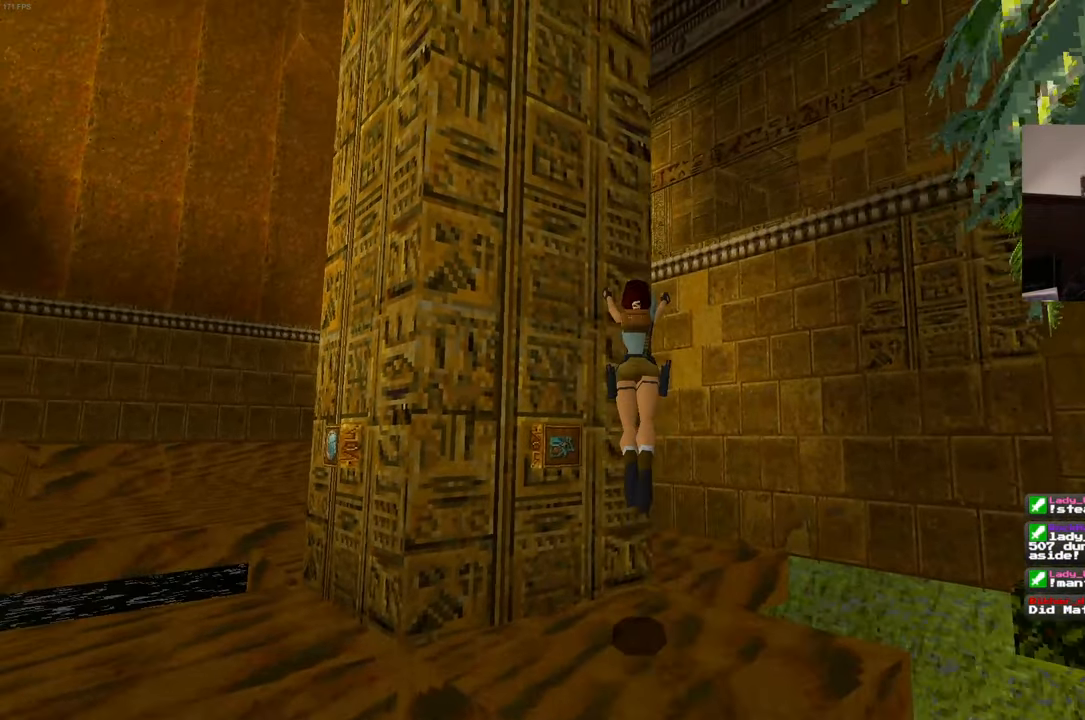
{"buttons": [], "left_stick": "center", "right_stick": "left"}
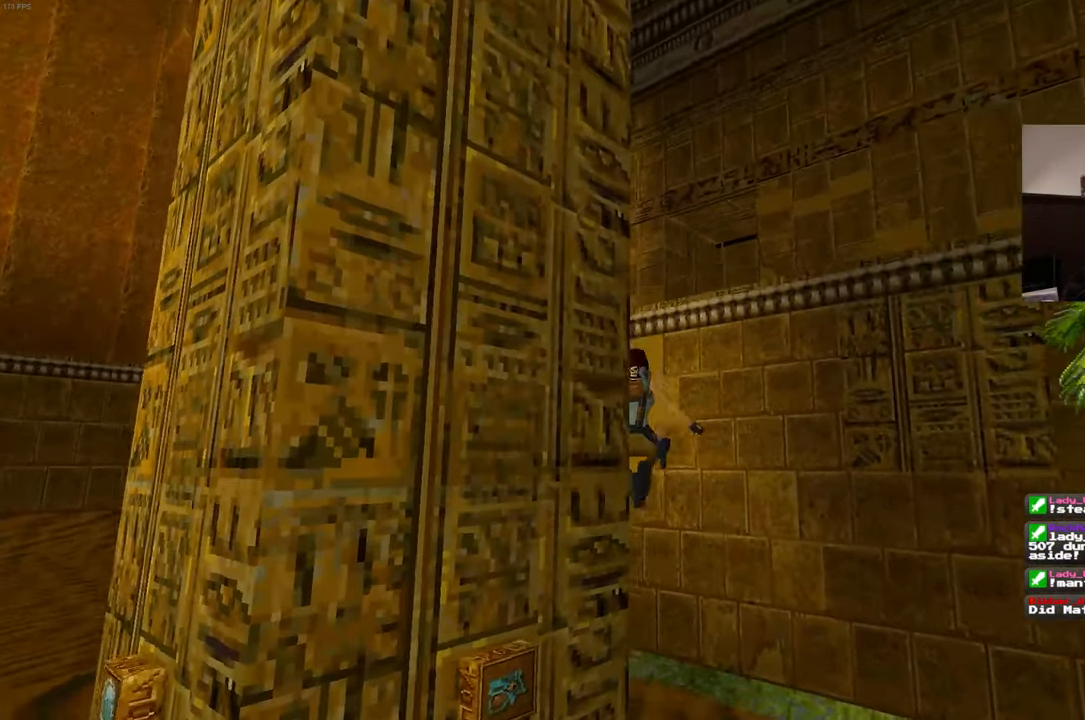
{"buttons": [], "left_stick": "center", "right_stick": "left", "events": [[167, "left_stick", "left"], [283, "left_stick", "center"]]}
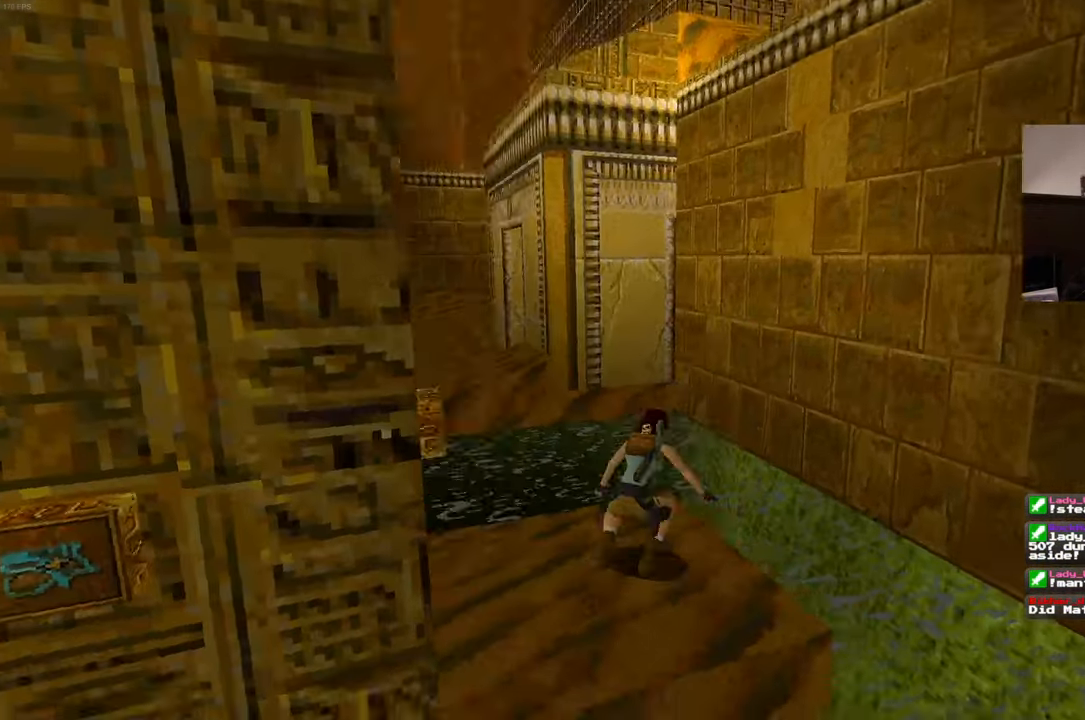
{"buttons": [], "left_stick": "center", "right_stick": "left"}
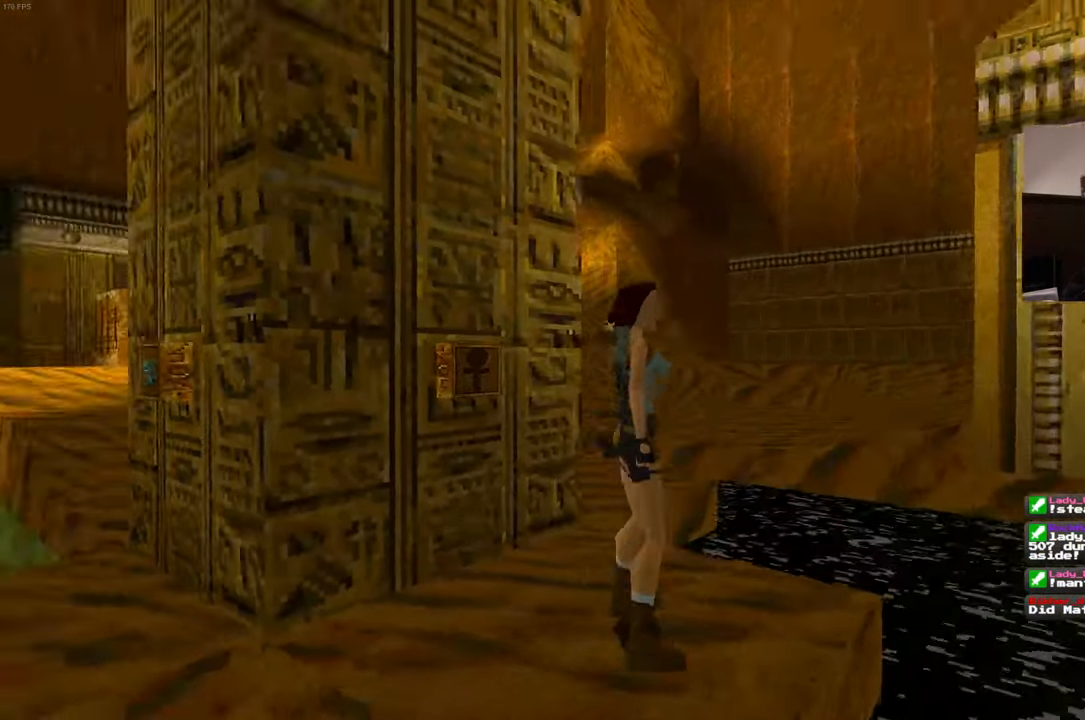
{"buttons": [], "left_stick": "up-left", "right_stick": "left", "events": [[250, "right_stick", "center"], [267, "left_stick", "up"], [400, "left_stick", "up-left"], [500, "right_stick", "left"]]}
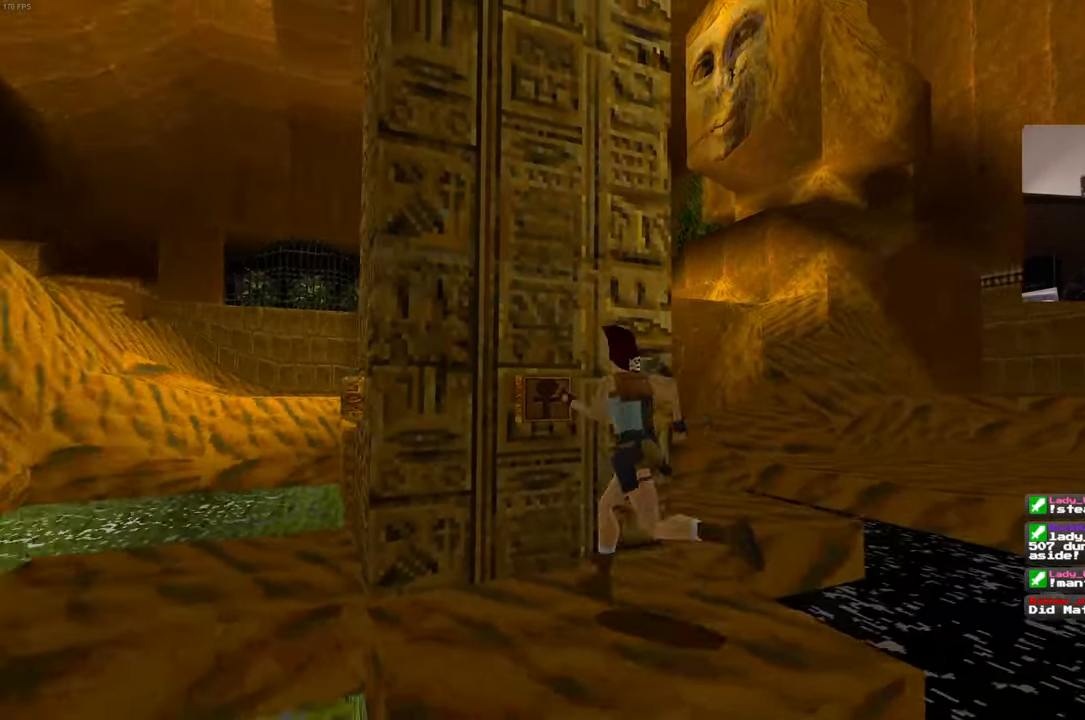
{"buttons": ["CROSS"], "left_stick": "center", "right_stick": "center", "events": [[83, "left_stick", "up"], [100, "right_stick", "center"], [300, "left_stick", "center"], [467, "CROSS", "down"]]}
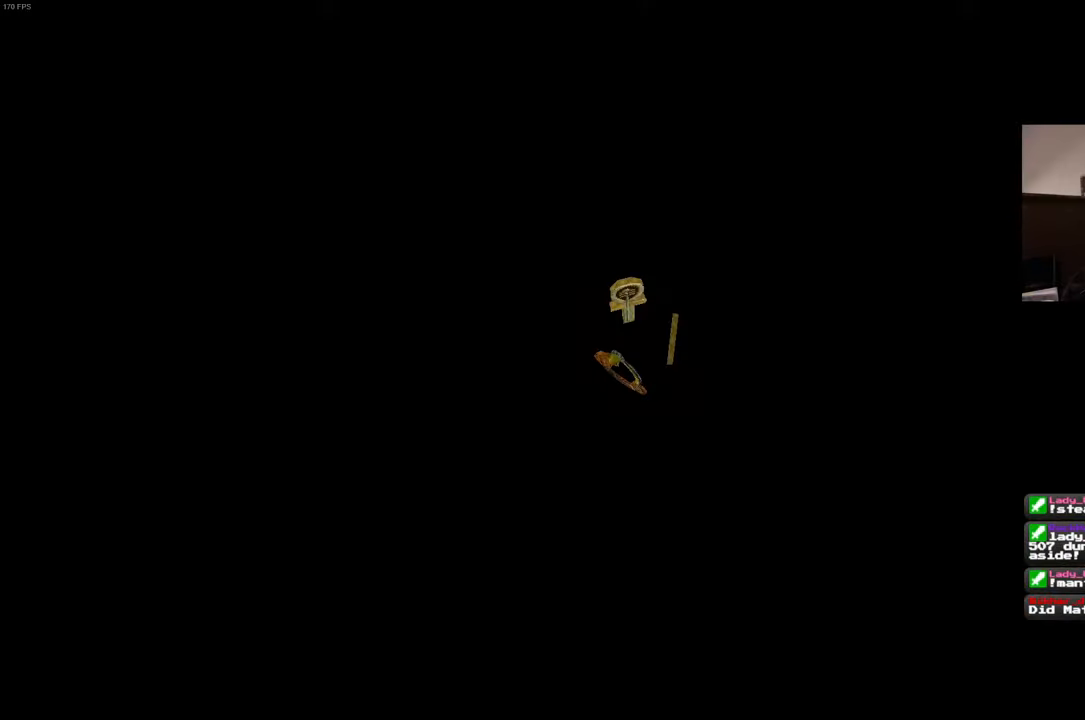
{"buttons": [], "left_stick": "center", "right_stick": "center", "events": [[134, "CROSS", "up"]]}
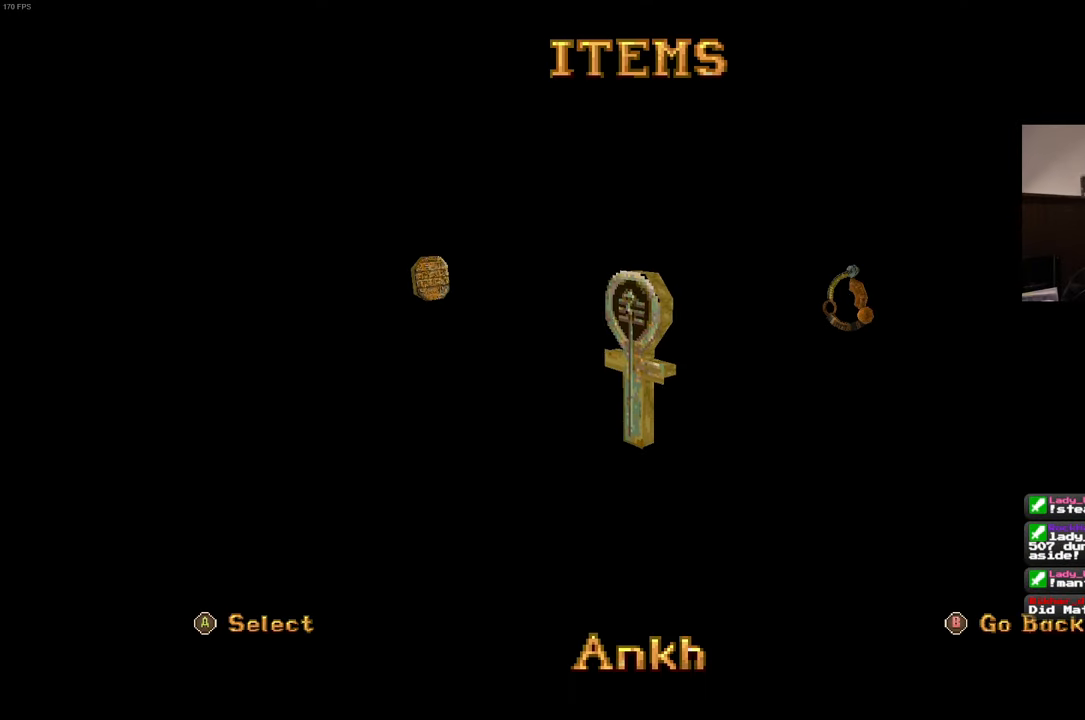
{"buttons": [], "left_stick": "center", "right_stick": "center", "events": [[67, "CROSS", "down"], [184, "CROSS", "up"]]}
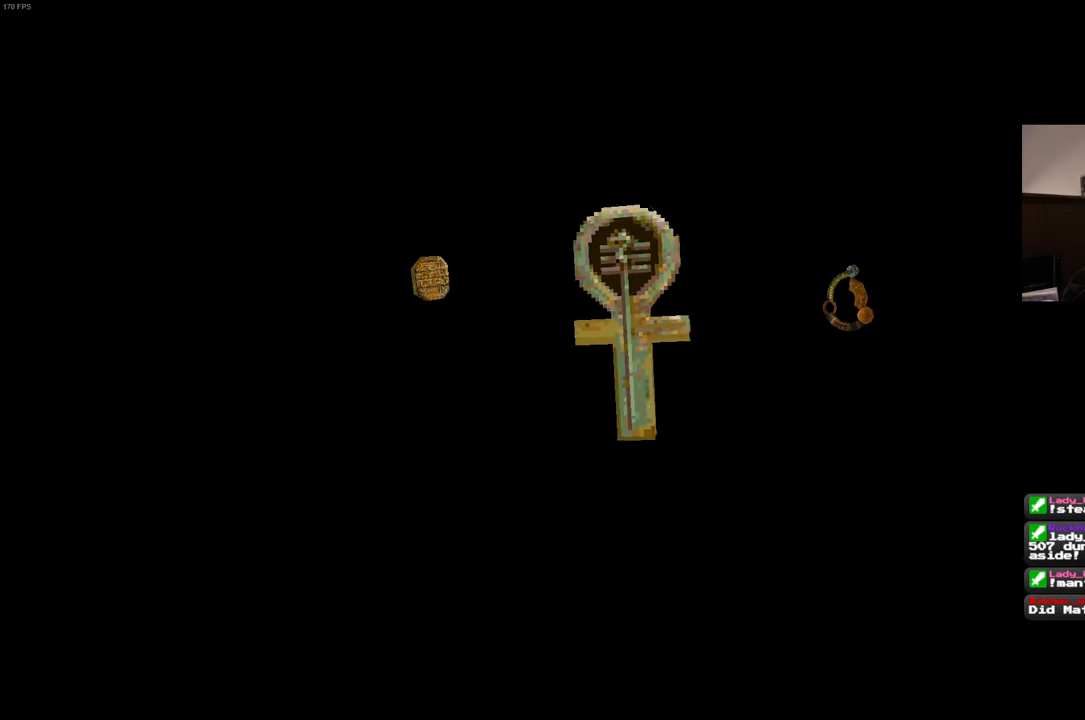
{"buttons": [], "left_stick": "center", "right_stick": "center", "events": []}
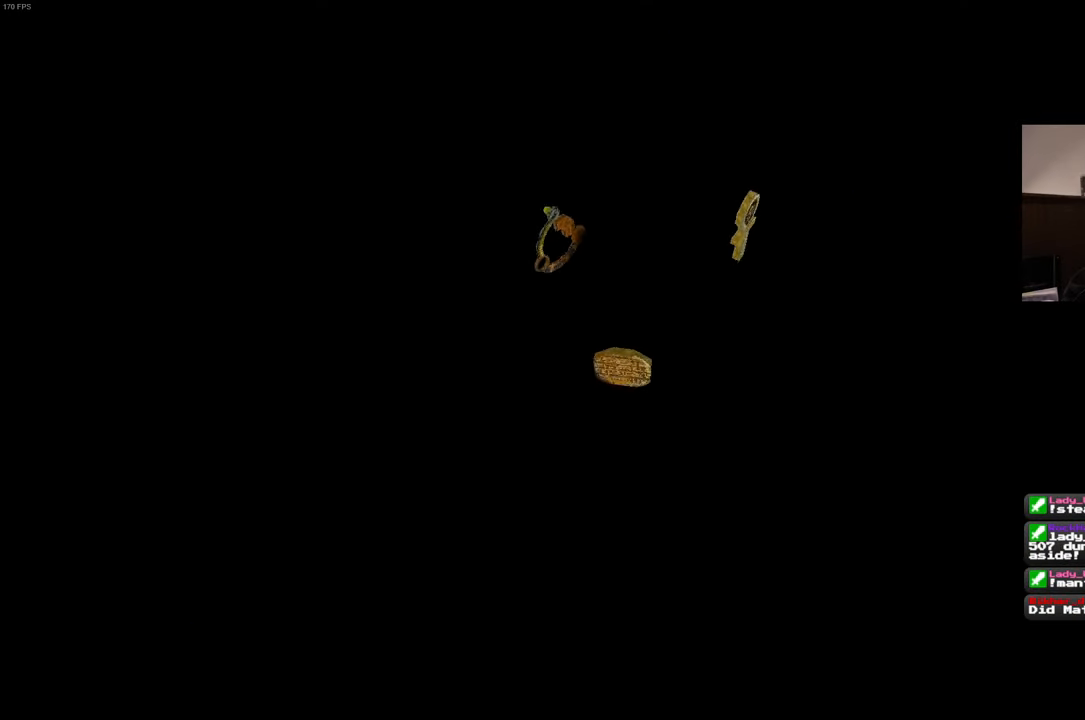
{"buttons": [], "left_stick": "center", "right_stick": "center"}